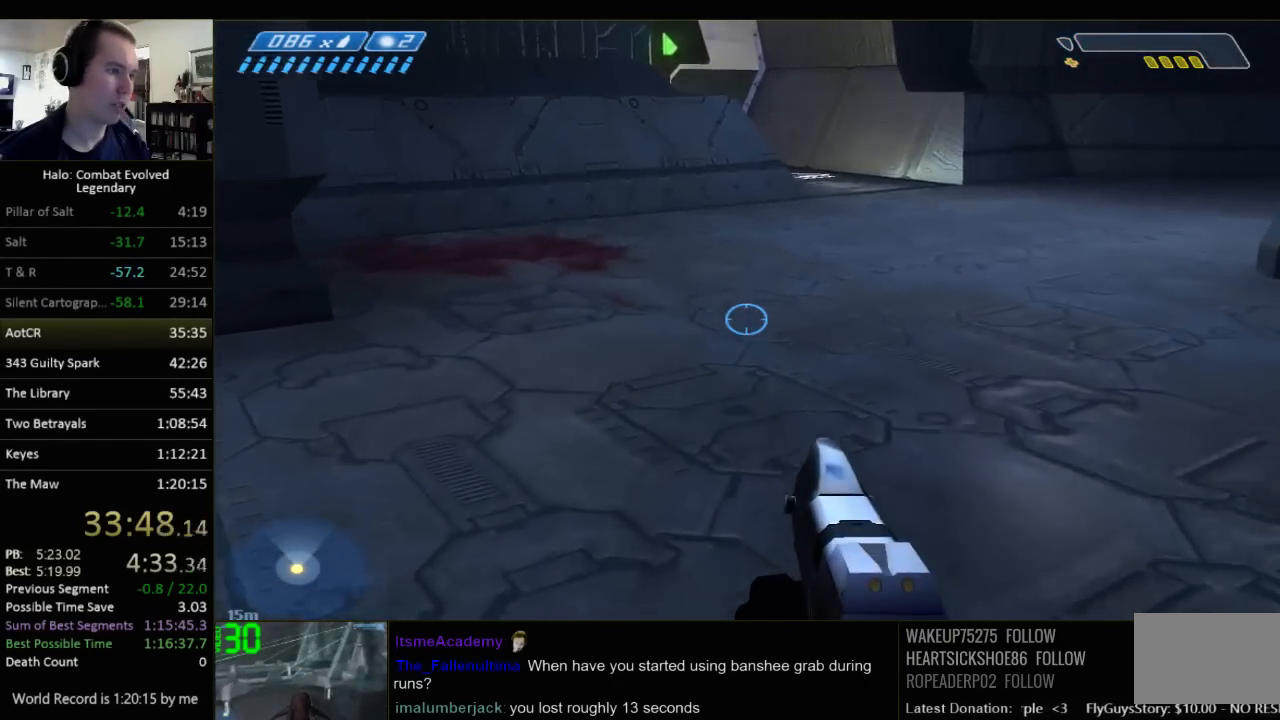
Gameplay with keyboard and mouse; each line is a JSON object with the keys and mouse buttons held at the frame after it. "events" lists presses ("down") and releases ("up") of "1", "2", "3", "4", "5", "a", "alt", "c", "ctrl", "d", "e", "f", "q", "r", "s", "shift", "space", "tab", "v", "w", "x", "z", "mouse_left", "mouse_middle", "mouse_right", "mouse_wheel_up" and "mouse_wheel_down" between this image and that frame as [ms after this image, input, new state], when the widget could be followed in between. "mouse_left", "mouse_middle", "mouse_right", "mouse_wheel_up", "mouse_wheel_down" = the "left", "middle", "right", "wheel_up", "wheel_down" buttons of the "mouse" list. No other keys are recorded. Not read: mouse_move.
{"keys": ["w"], "mouse": [], "events": []}
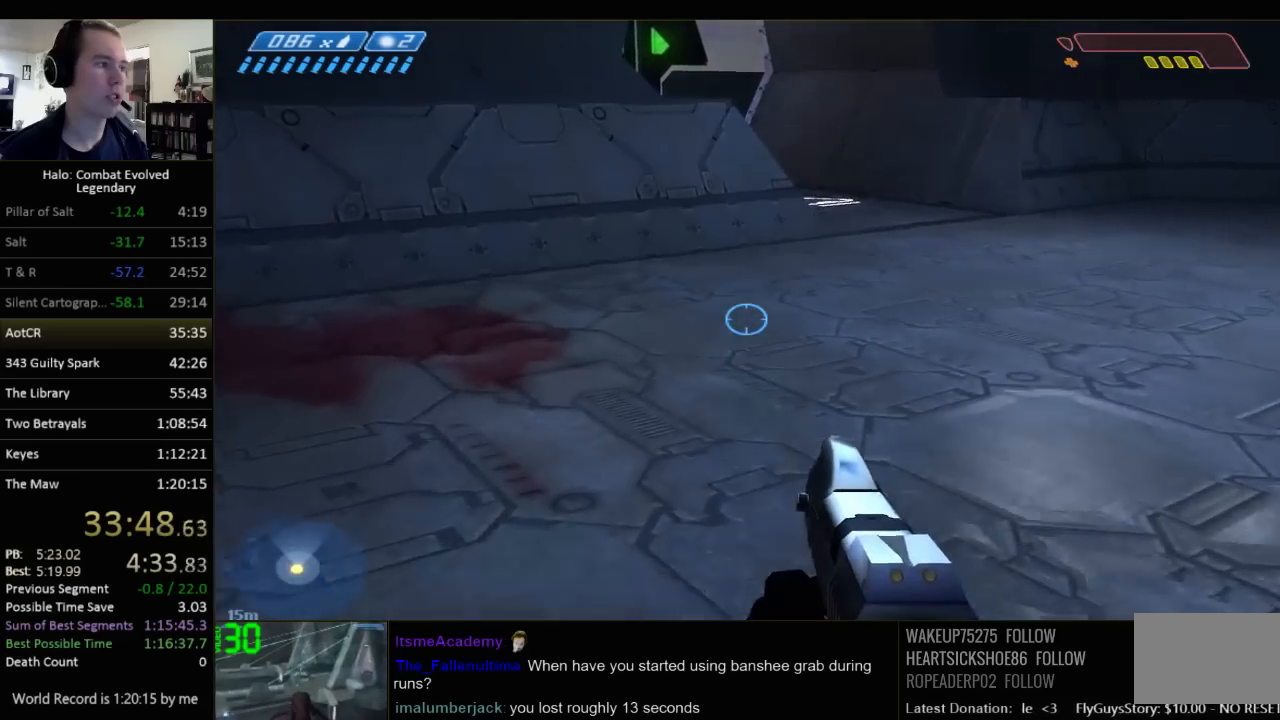
{"keys": ["w"], "mouse": [], "events": []}
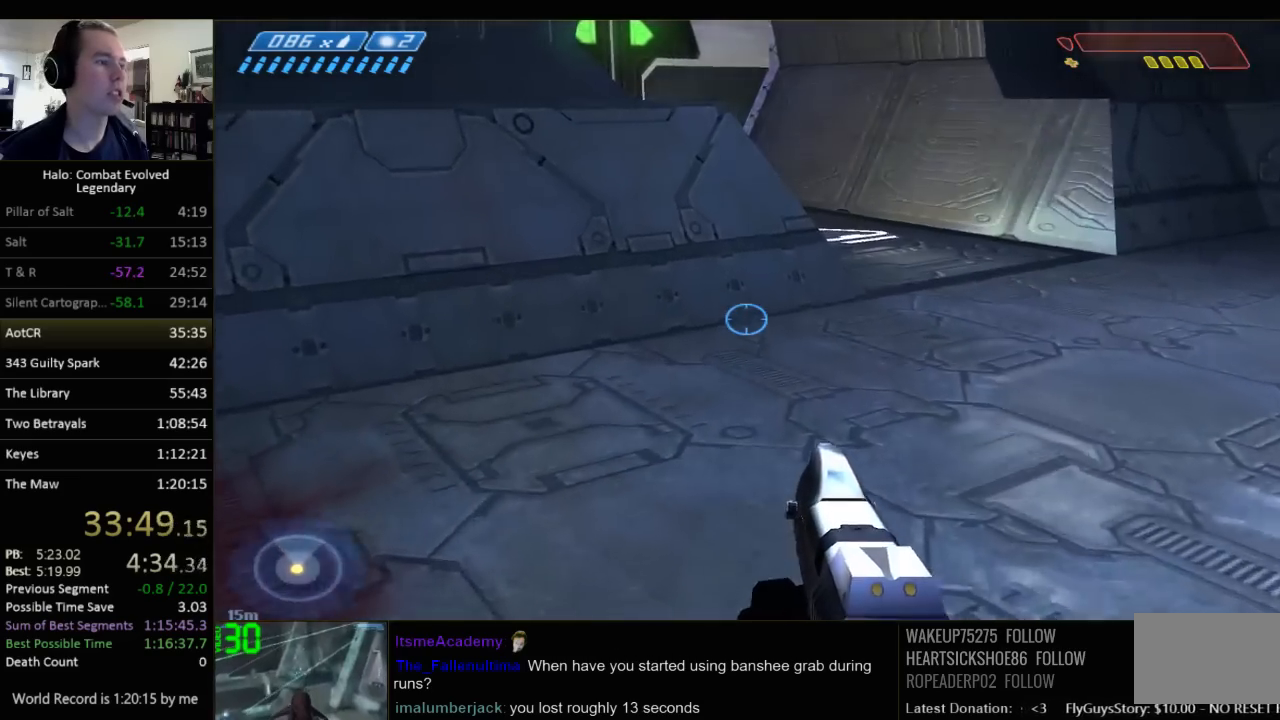
{"keys": ["w"], "mouse": [], "events": []}
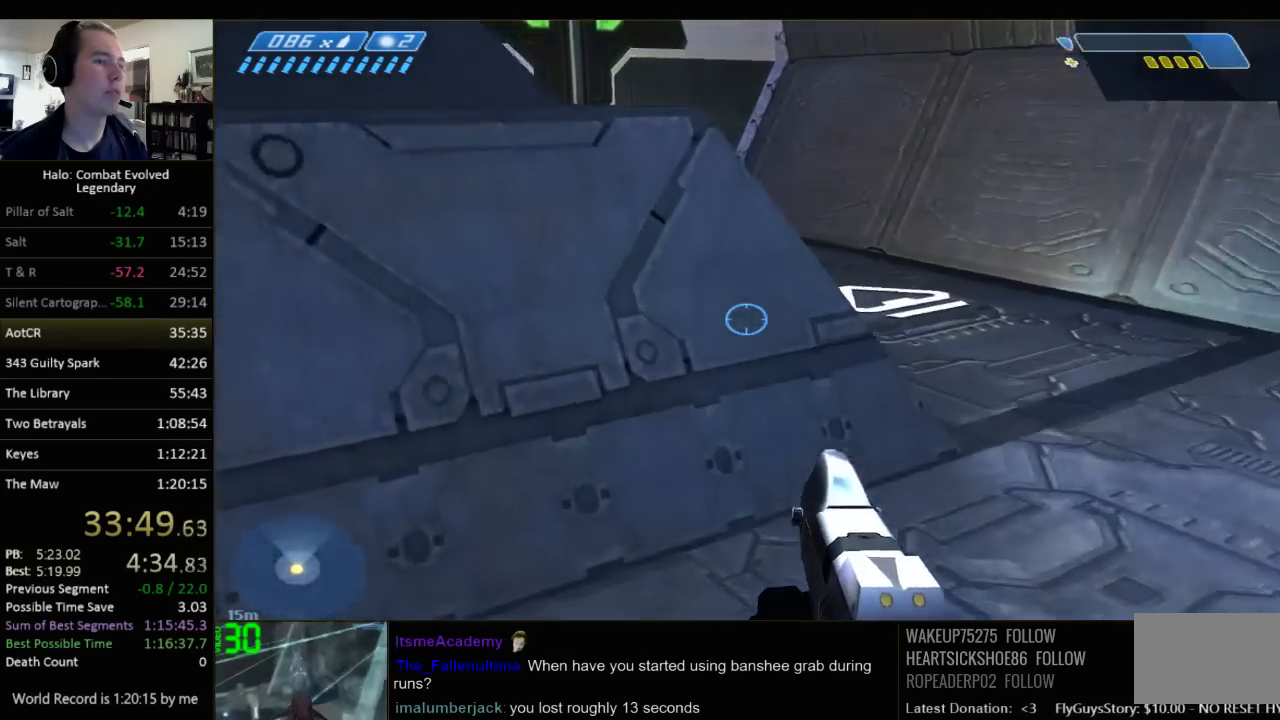
{"keys": ["w"], "mouse": [], "events": [[17, "space", "down"], [184, "space", "up"]]}
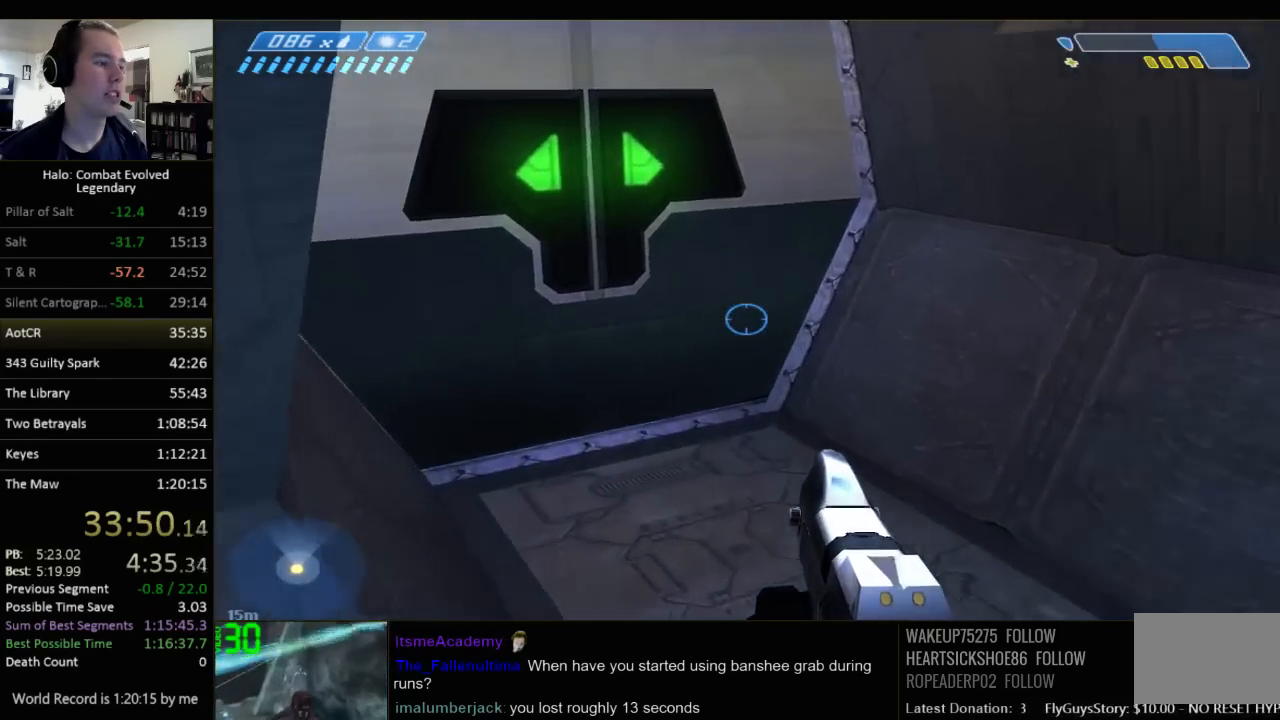
{"keys": ["w"], "mouse": [], "events": []}
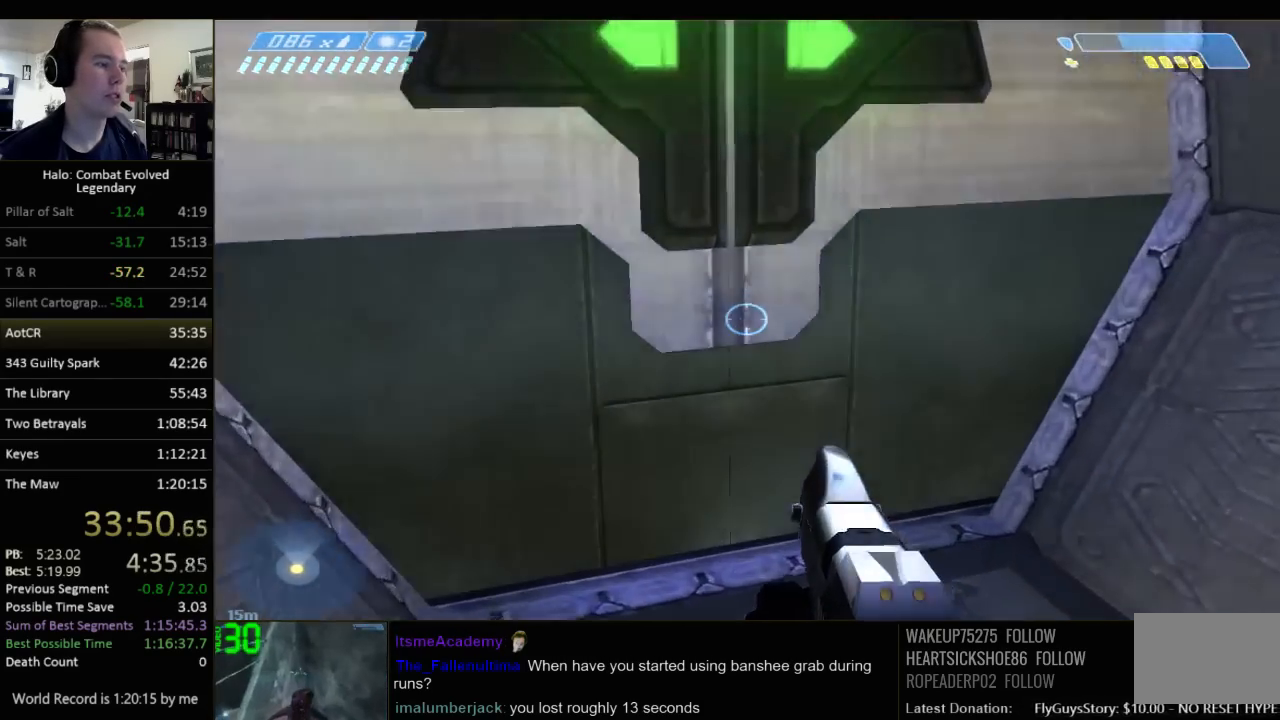
{"keys": ["q", "w"], "mouse": [], "events": [[450, "q", "down"]]}
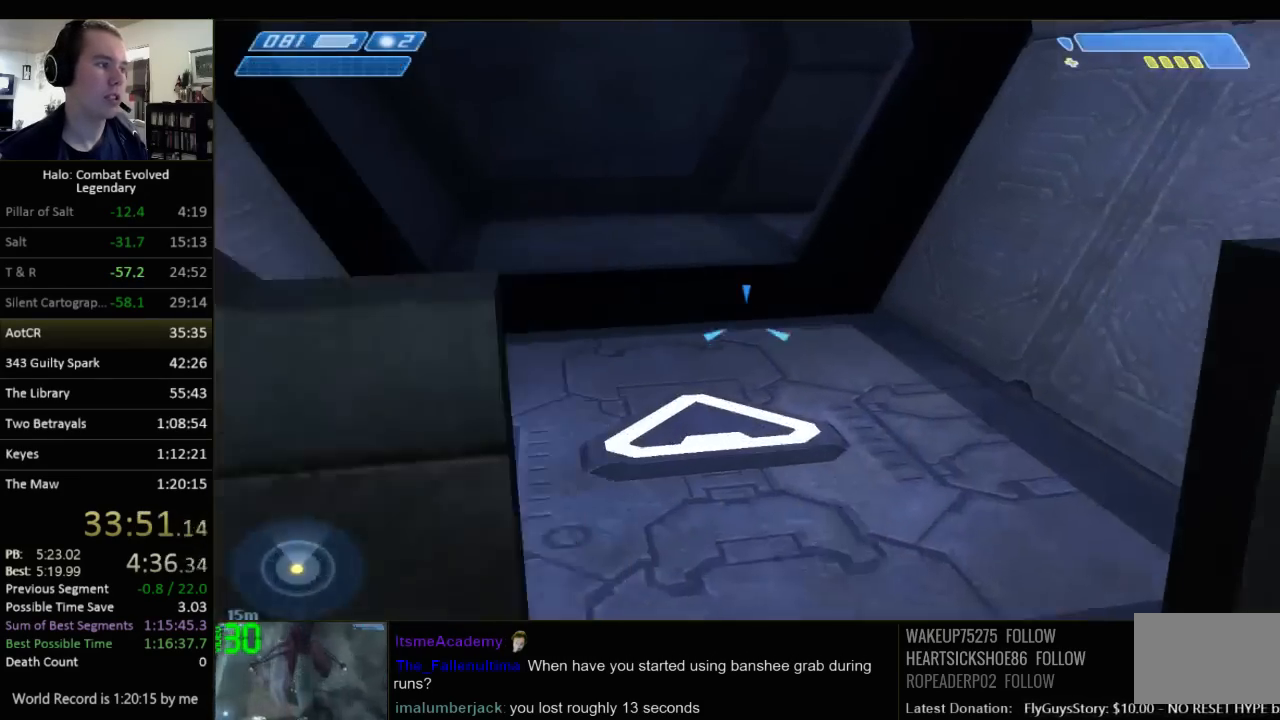
{"keys": ["w"], "mouse": [], "events": [[50, "q", "up"], [167, "q", "down"], [234, "q", "up"]]}
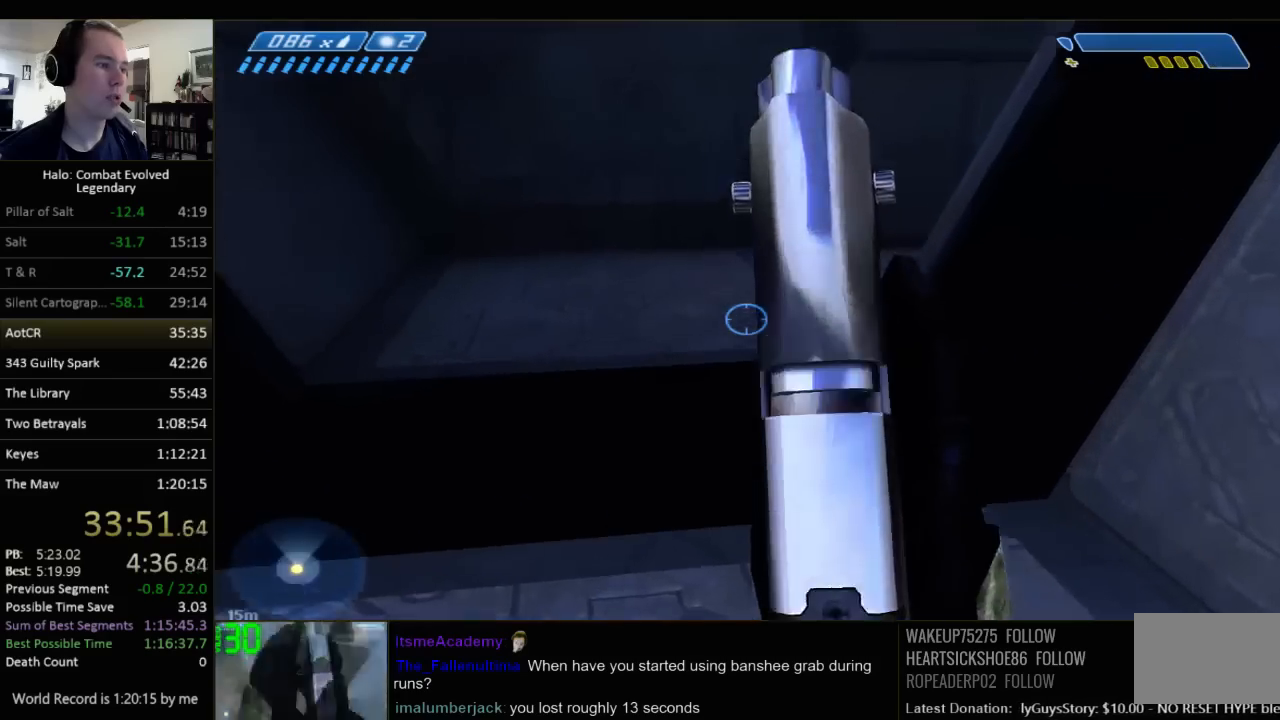
{"keys": ["w"], "mouse": [], "events": []}
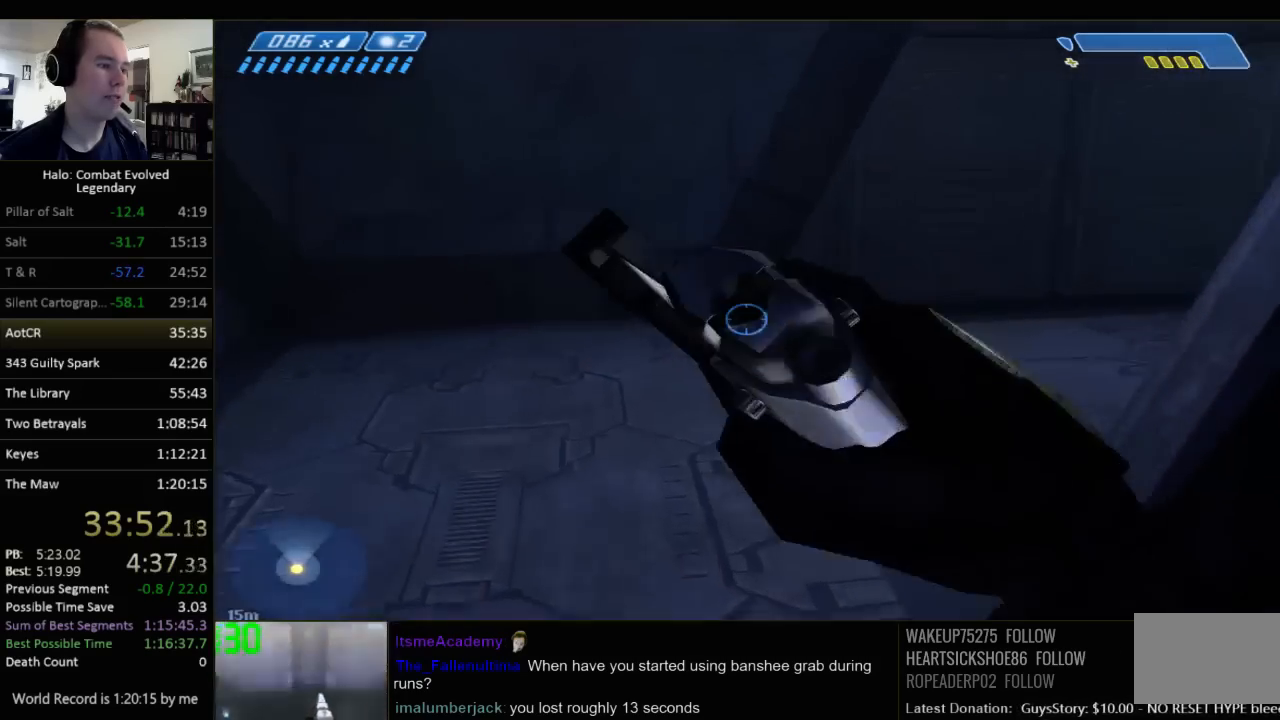
{"keys": ["w"], "mouse": [], "events": []}
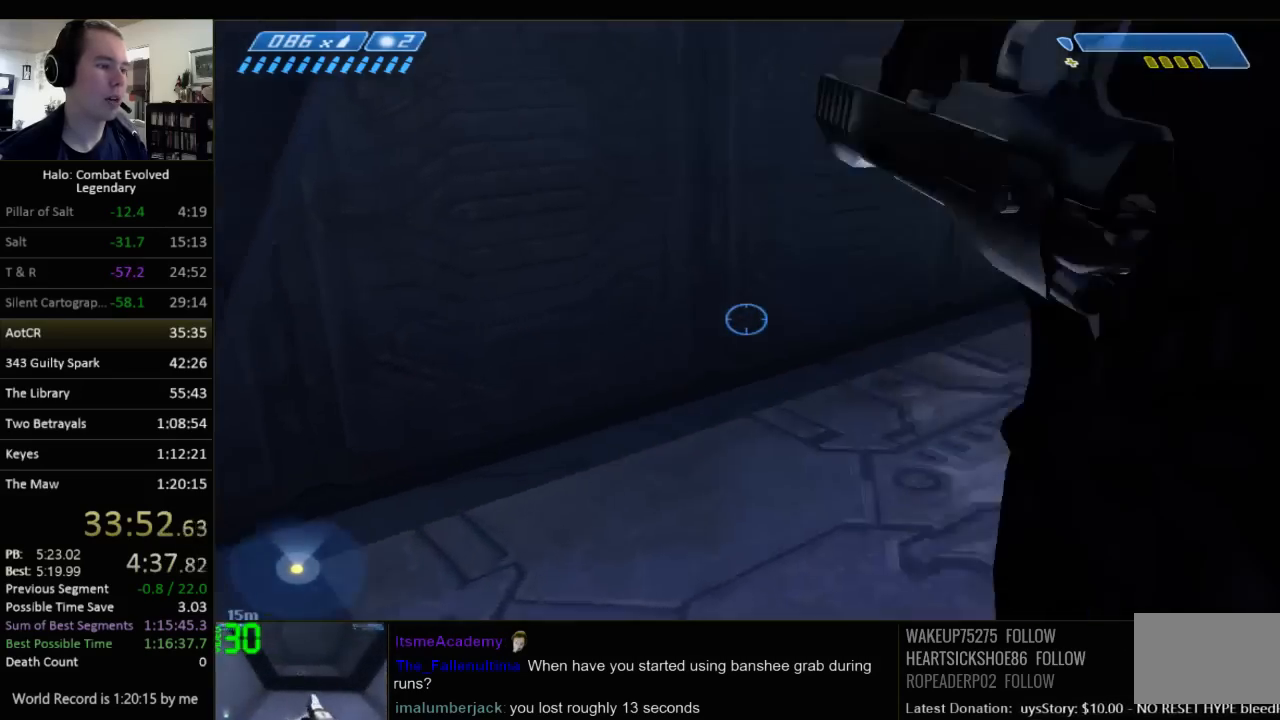
{"keys": ["w"], "mouse": [], "events": []}
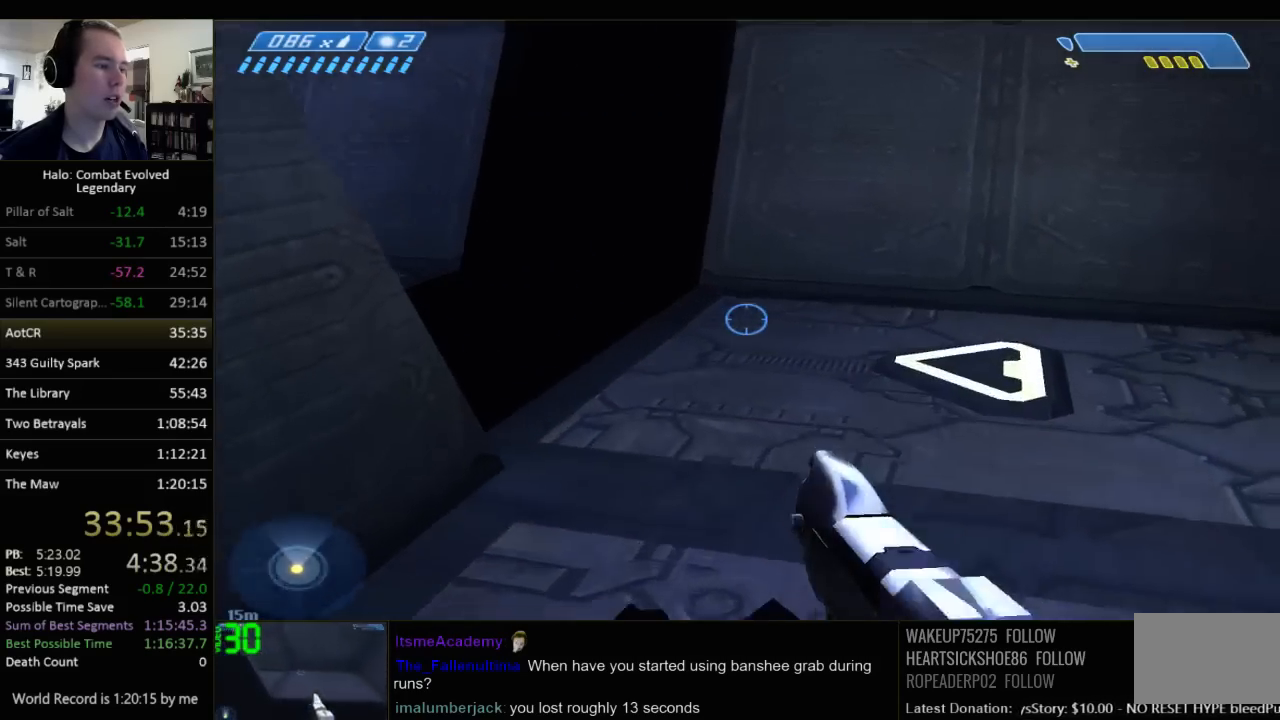
{"keys": ["w"], "mouse": [], "events": []}
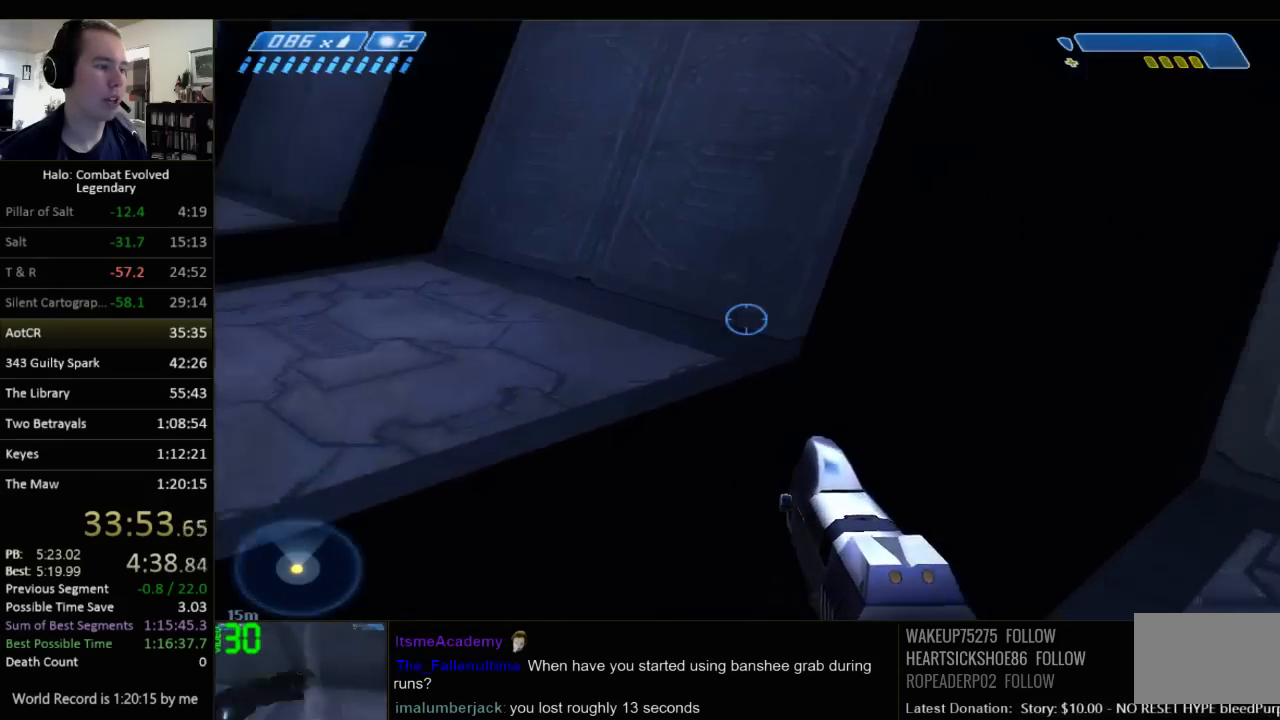
{"keys": ["w"], "mouse": [], "events": []}
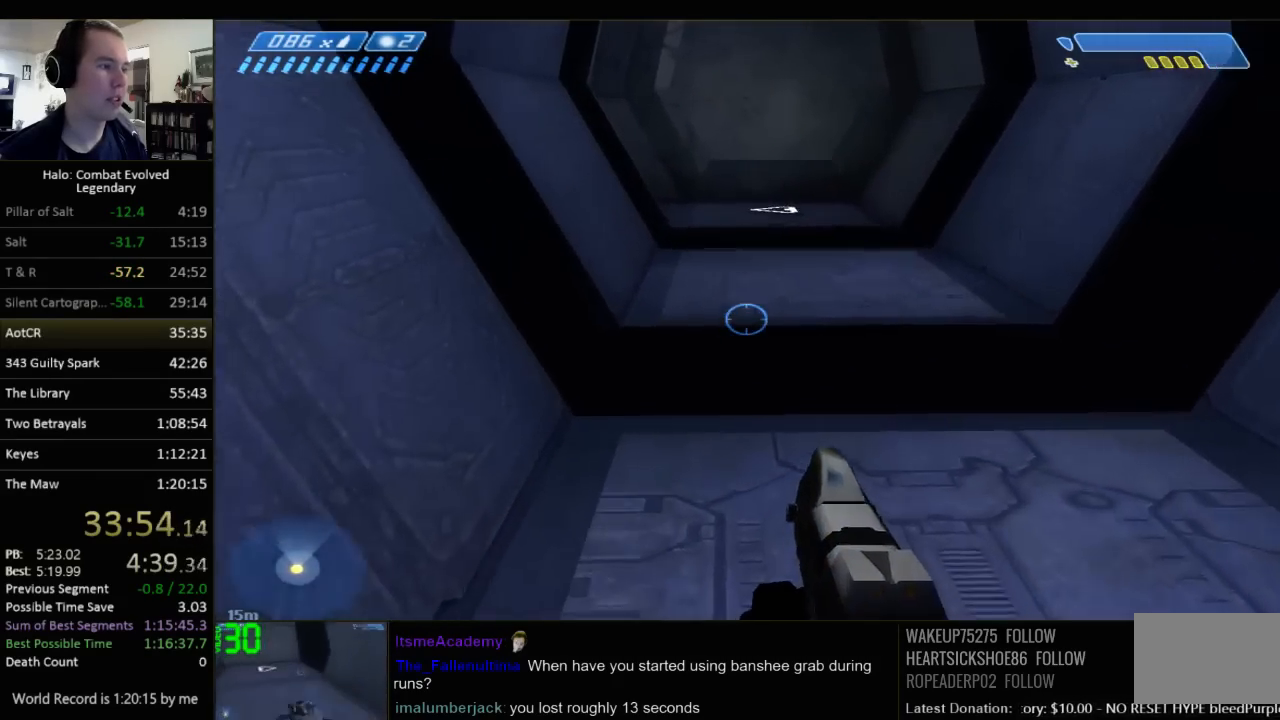
{"keys": ["w"], "mouse": [], "events": []}
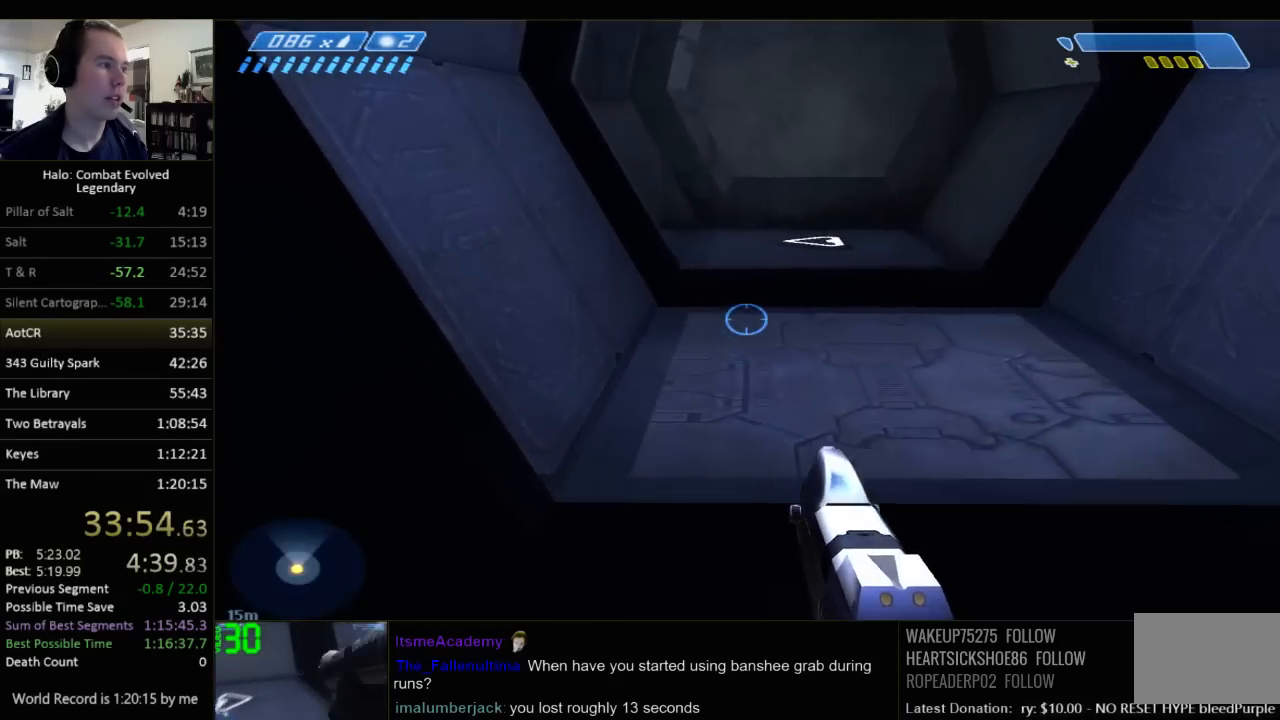
{"keys": ["w"], "mouse": [], "events": []}
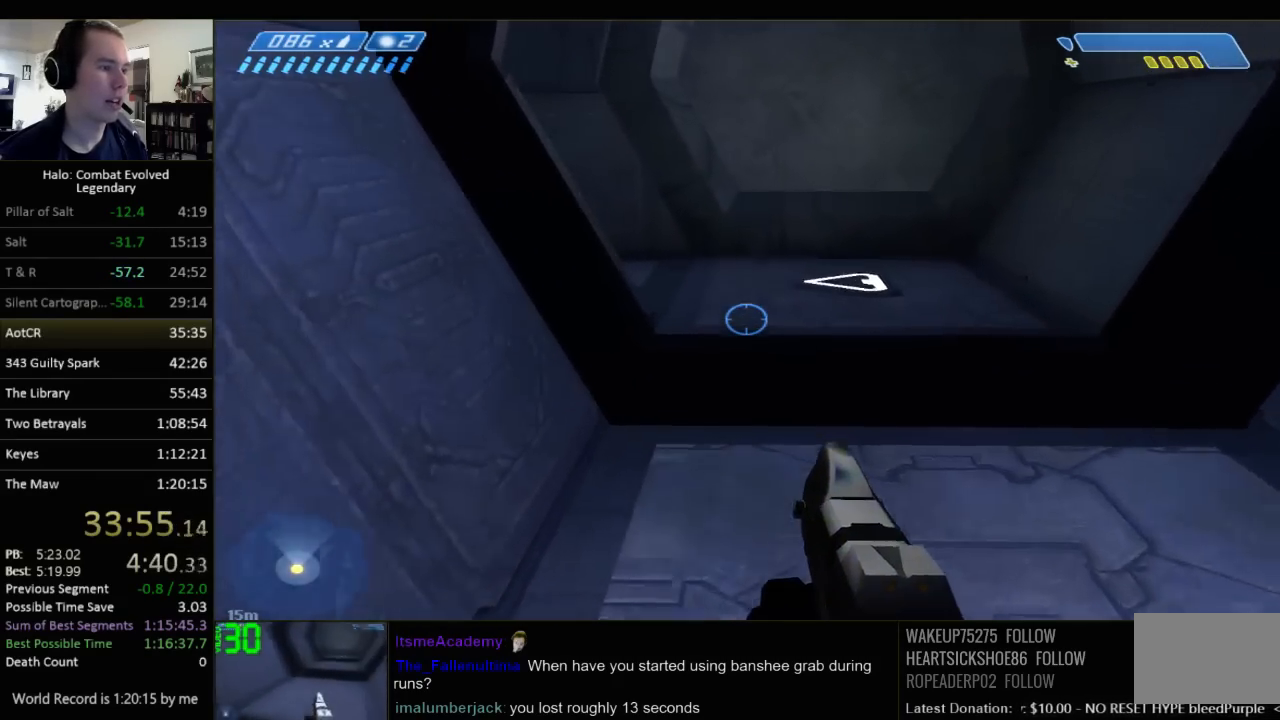
{"keys": ["w"], "mouse": [], "events": []}
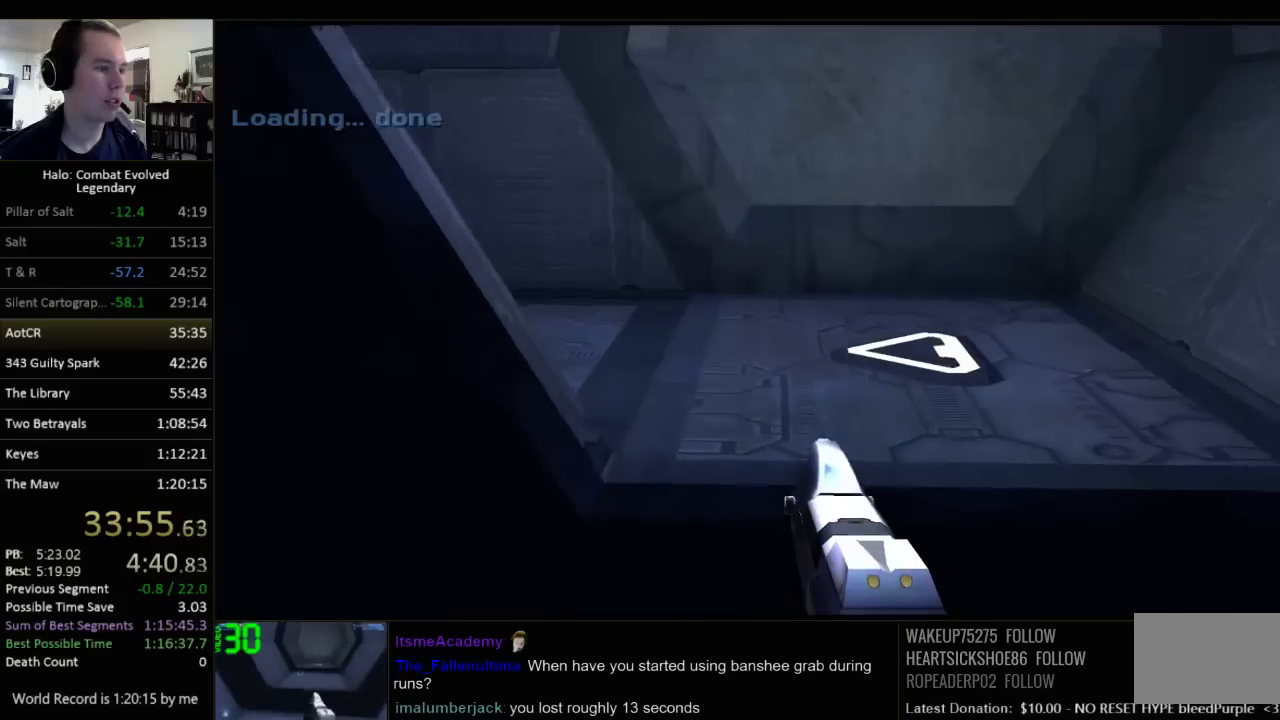
{"keys": ["w"], "mouse": [], "events": []}
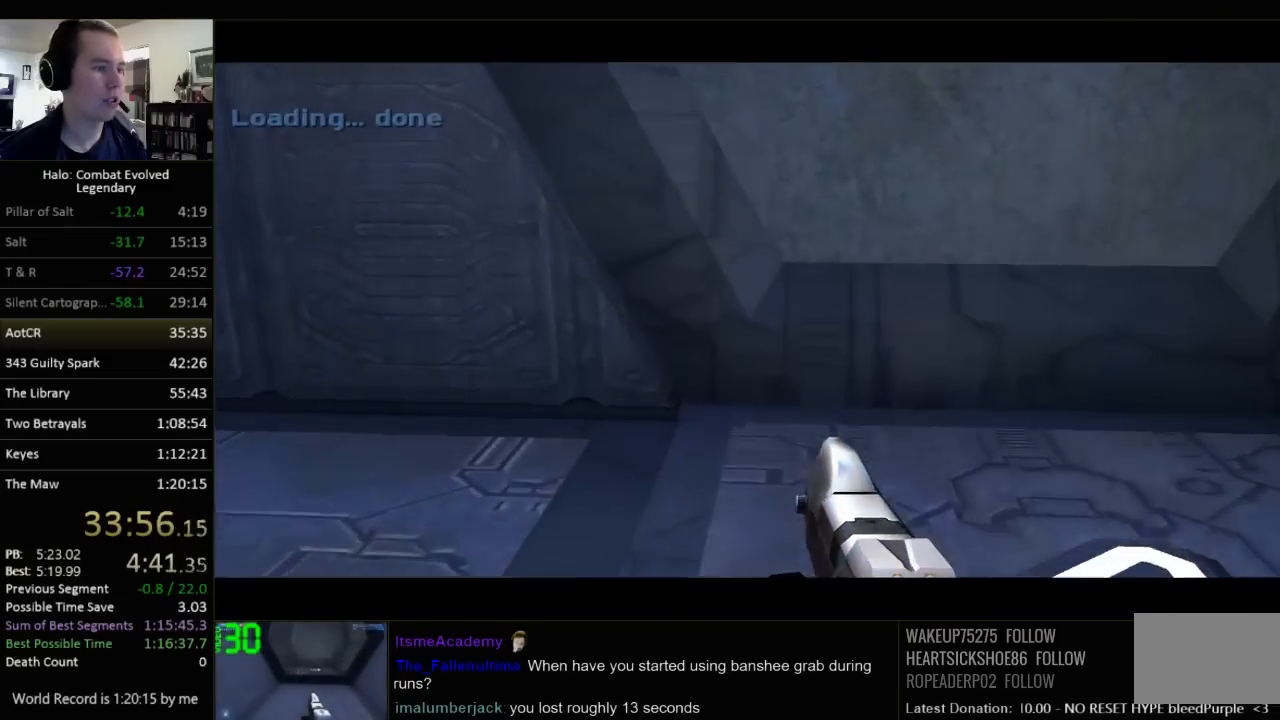
{"keys": ["w"], "mouse": [], "events": []}
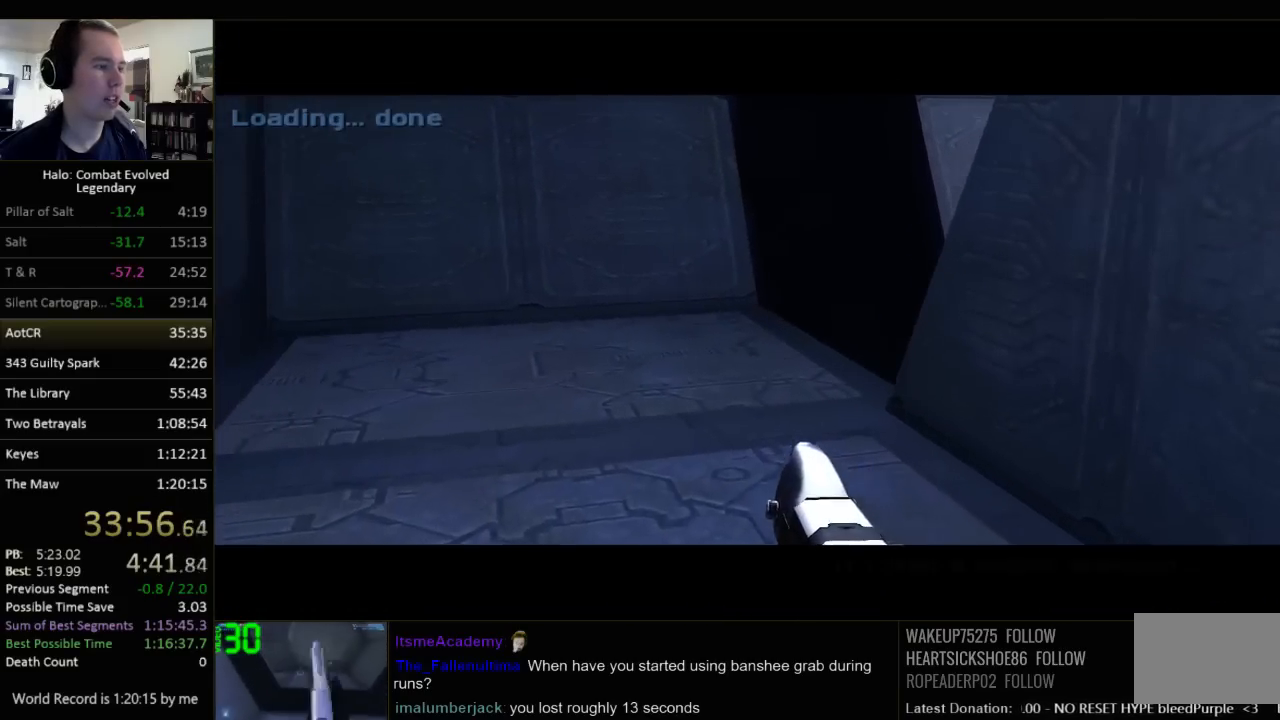
{"keys": ["w"], "mouse": [], "events": []}
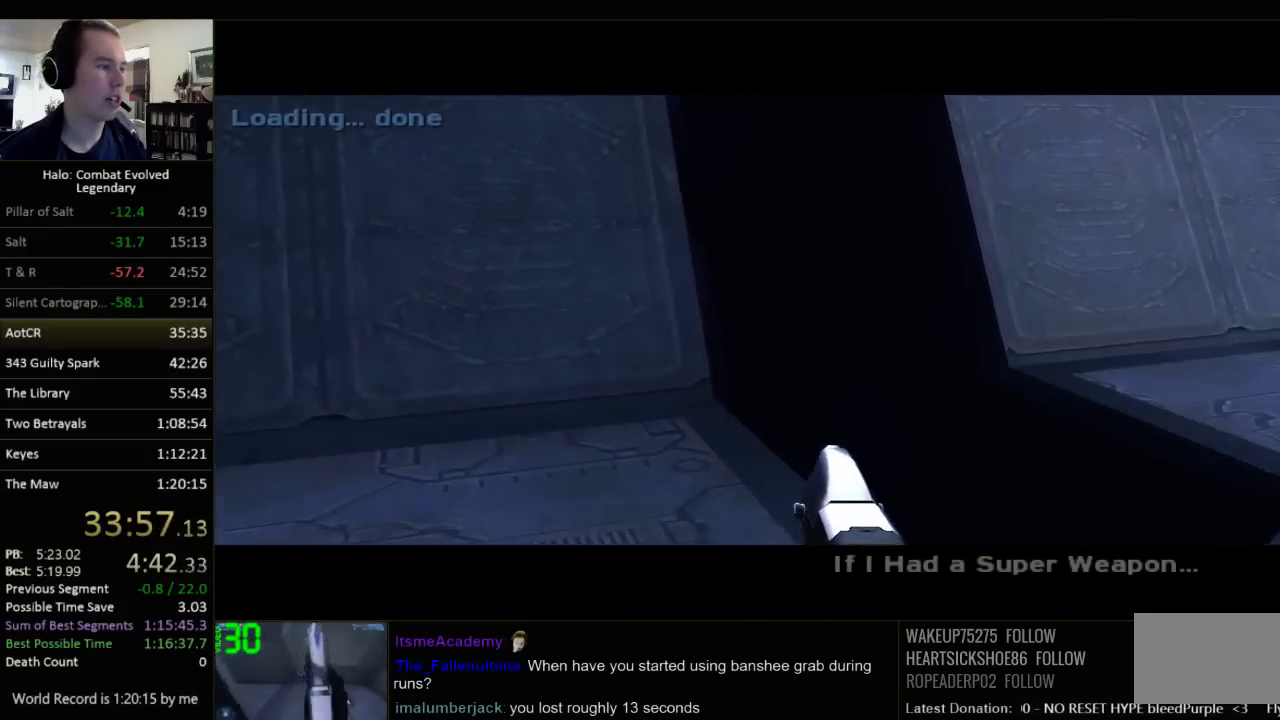
{"keys": ["w"], "mouse": [], "events": []}
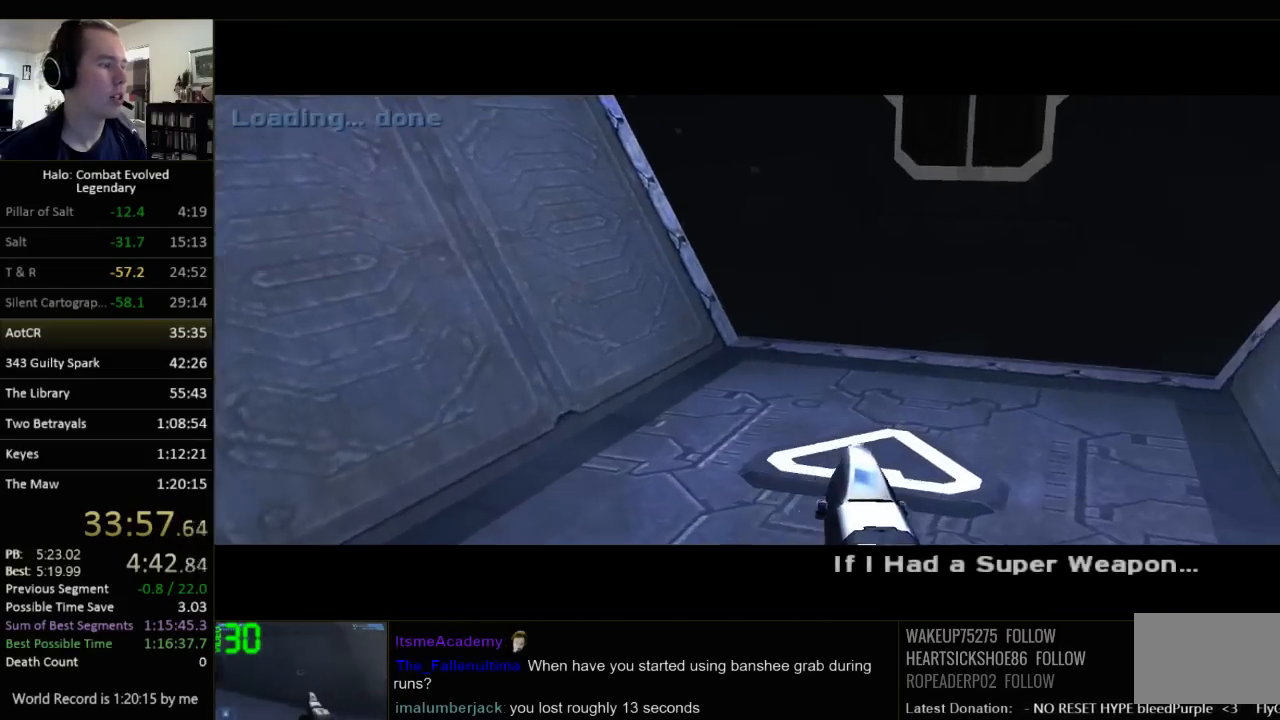
{"keys": ["w"], "mouse": [], "events": []}
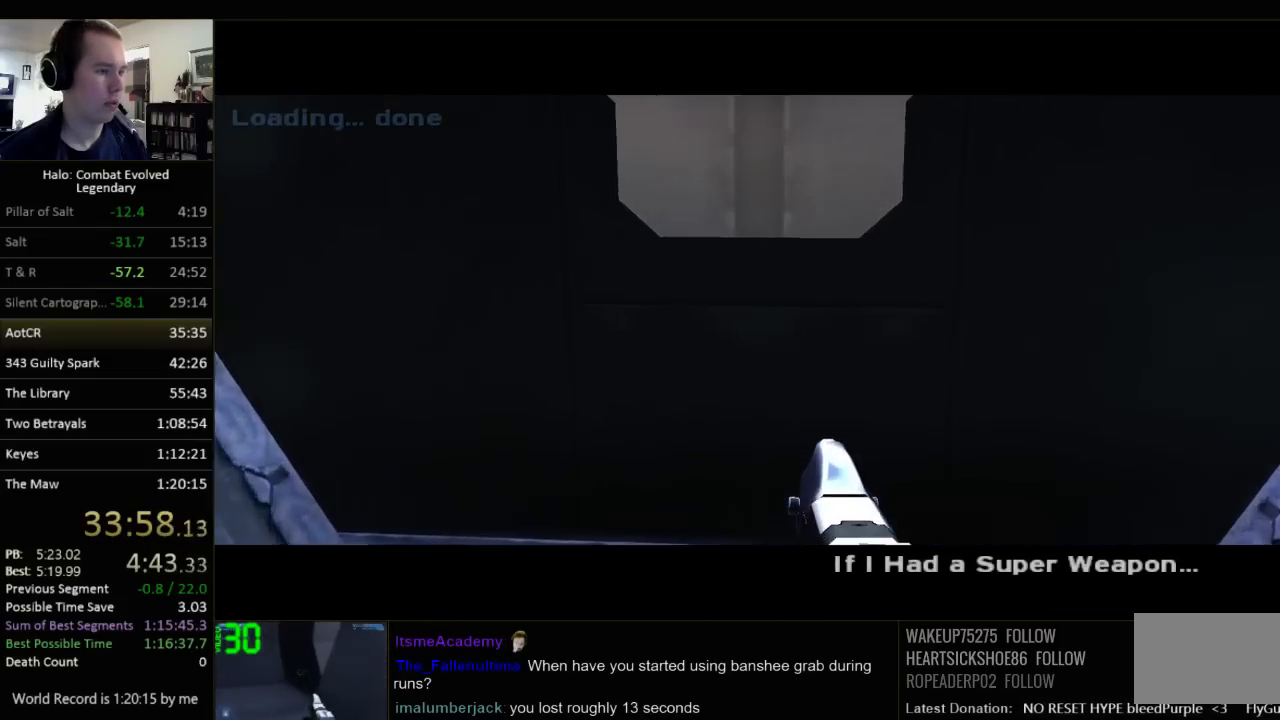
{"keys": ["w"], "mouse": [], "events": []}
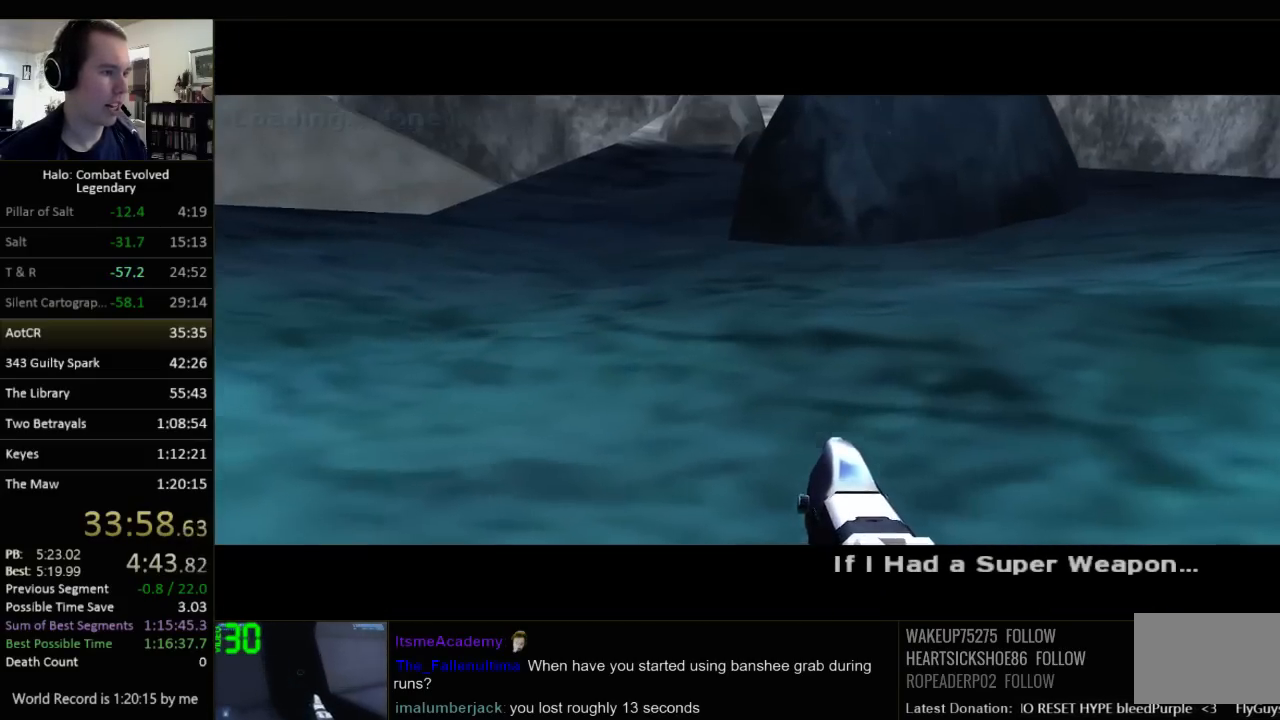
{"keys": ["w"], "mouse": [], "events": []}
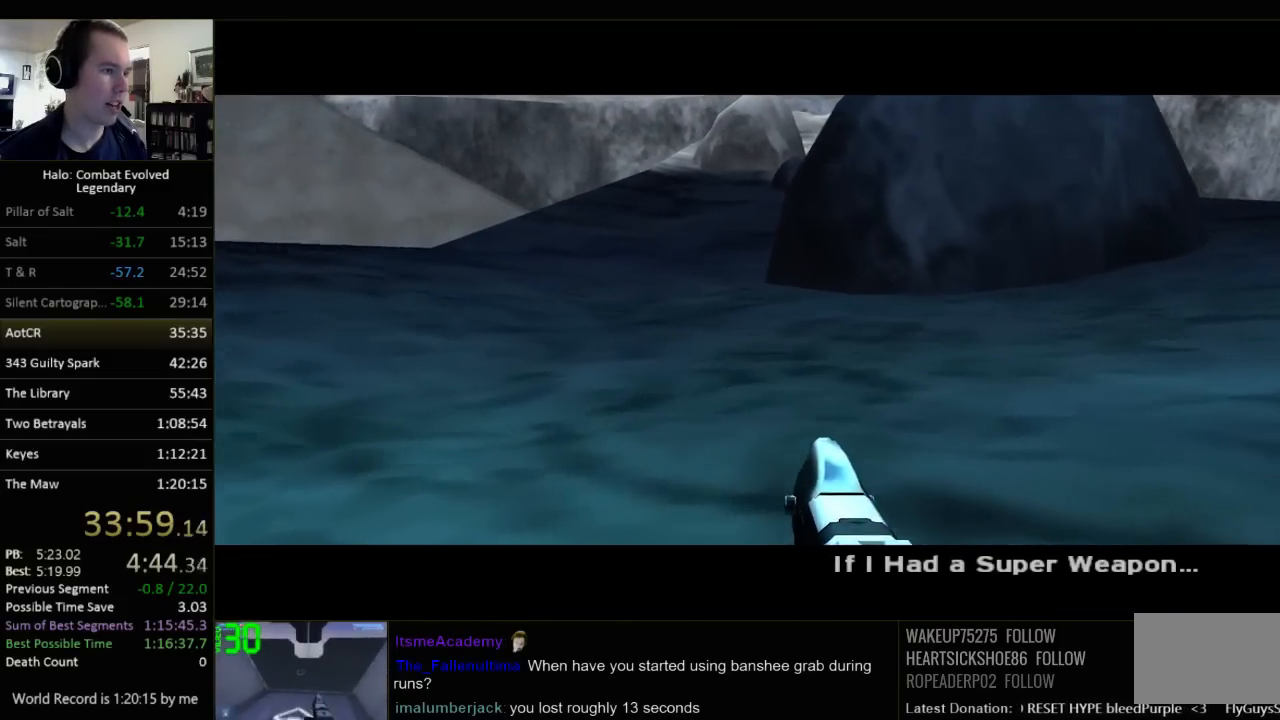
{"keys": ["w"], "mouse": [], "events": []}
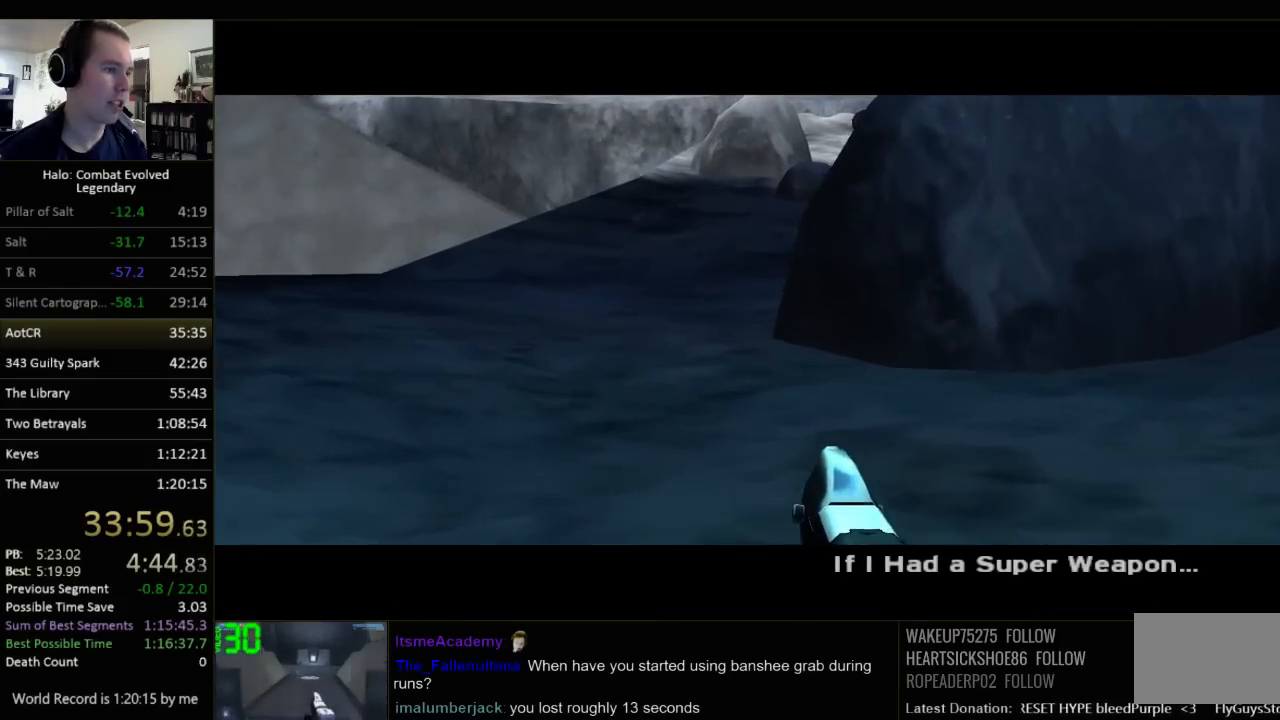
{"keys": ["w"], "mouse": [], "events": []}
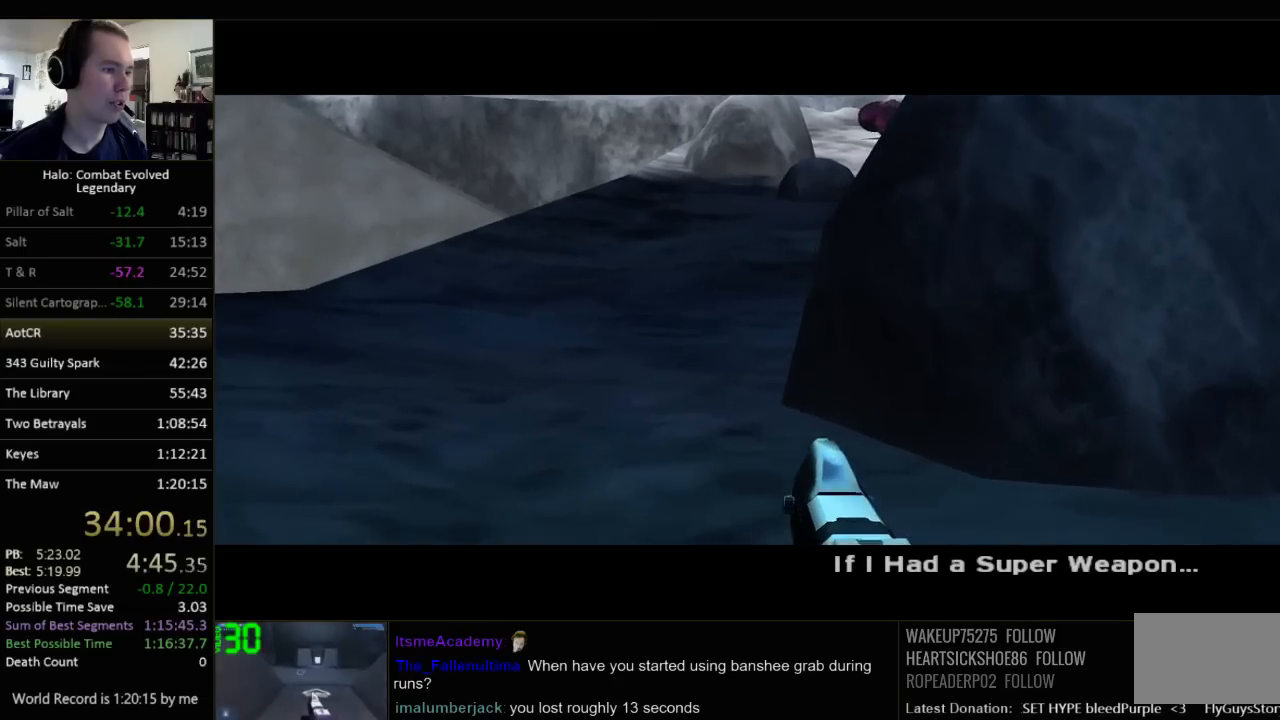
{"keys": ["space", "w"], "mouse": [], "events": [[367, "space", "down"]]}
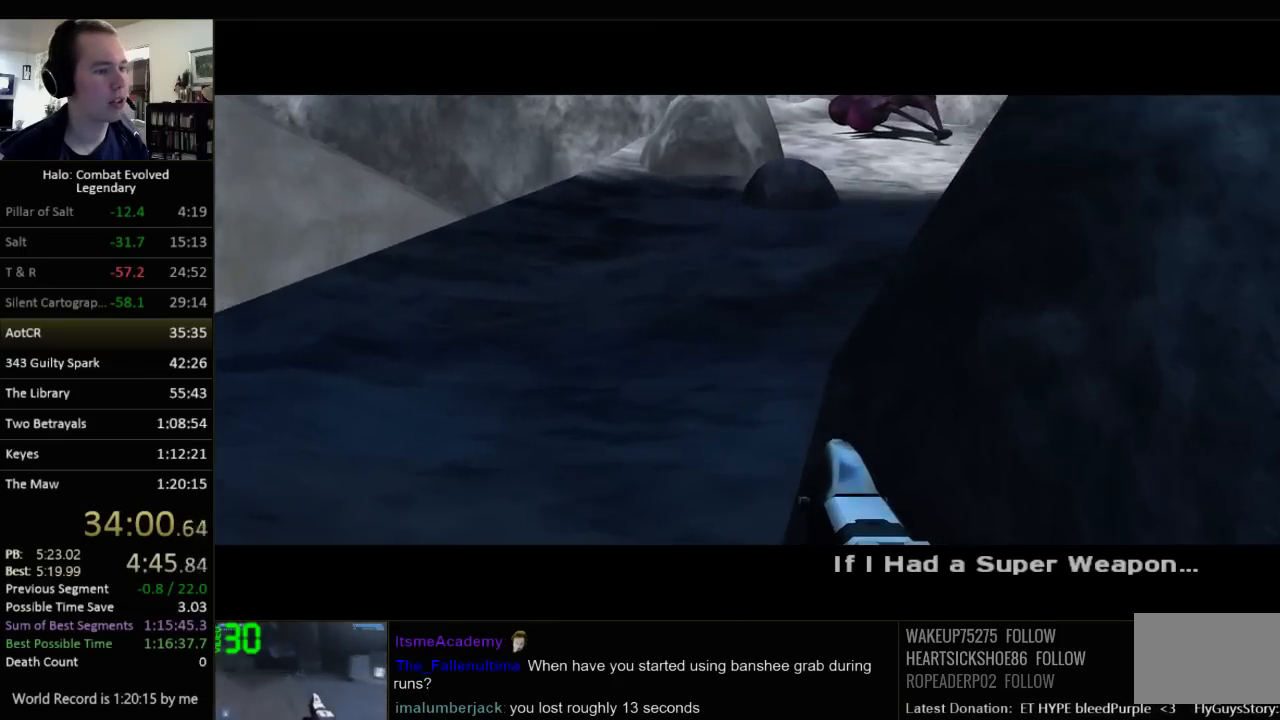
{"keys": ["space", "w"], "mouse": [], "events": []}
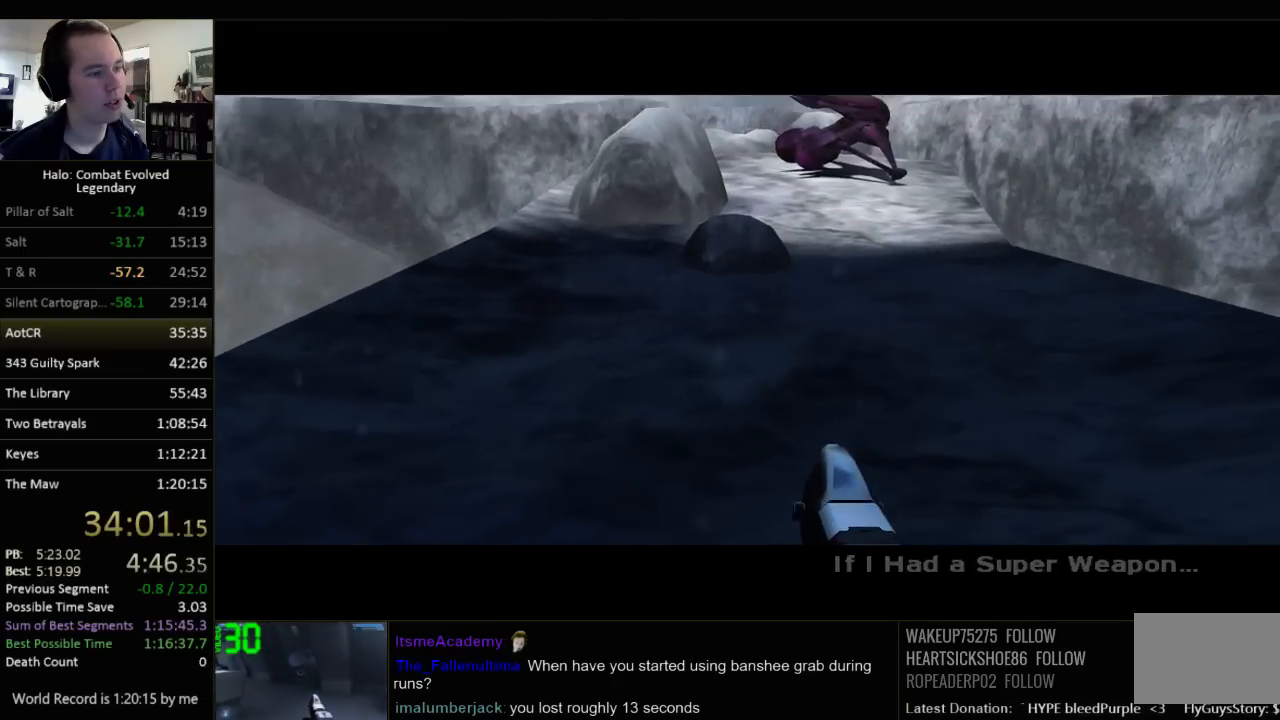
{"keys": ["space", "w"], "mouse": [], "events": []}
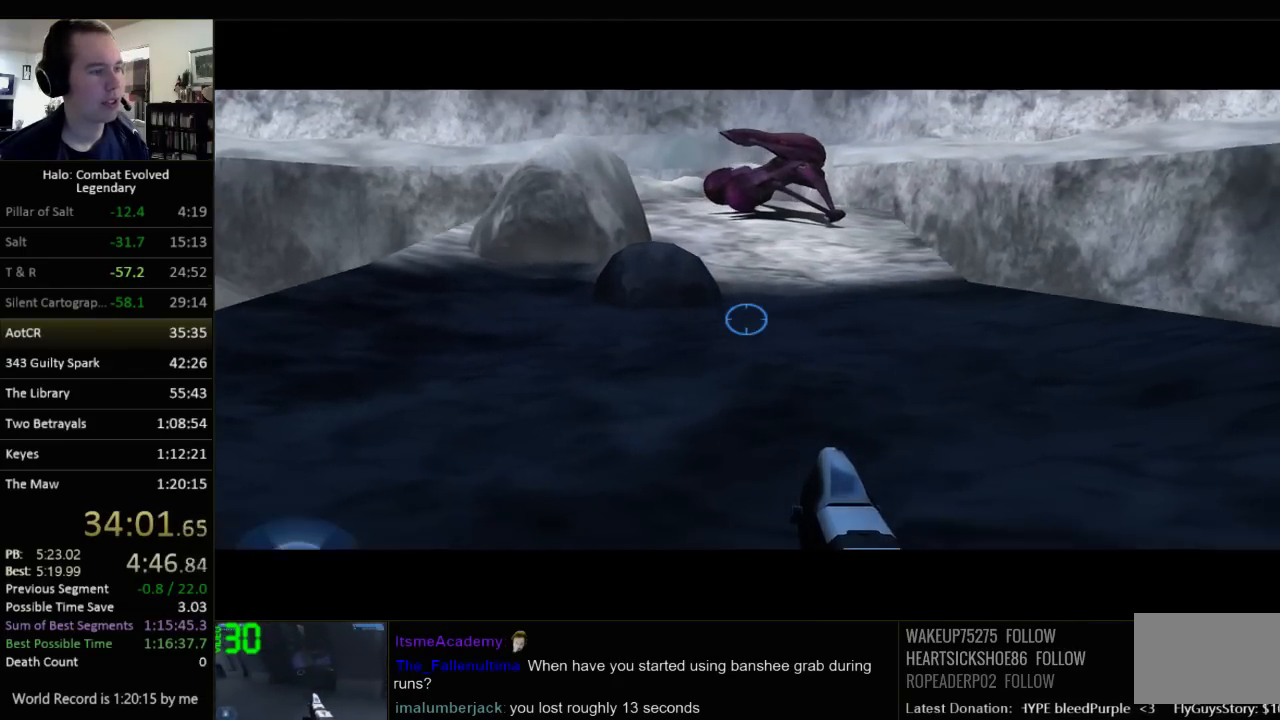
{"keys": ["w"], "mouse": [], "events": [[217, "space", "up"]]}
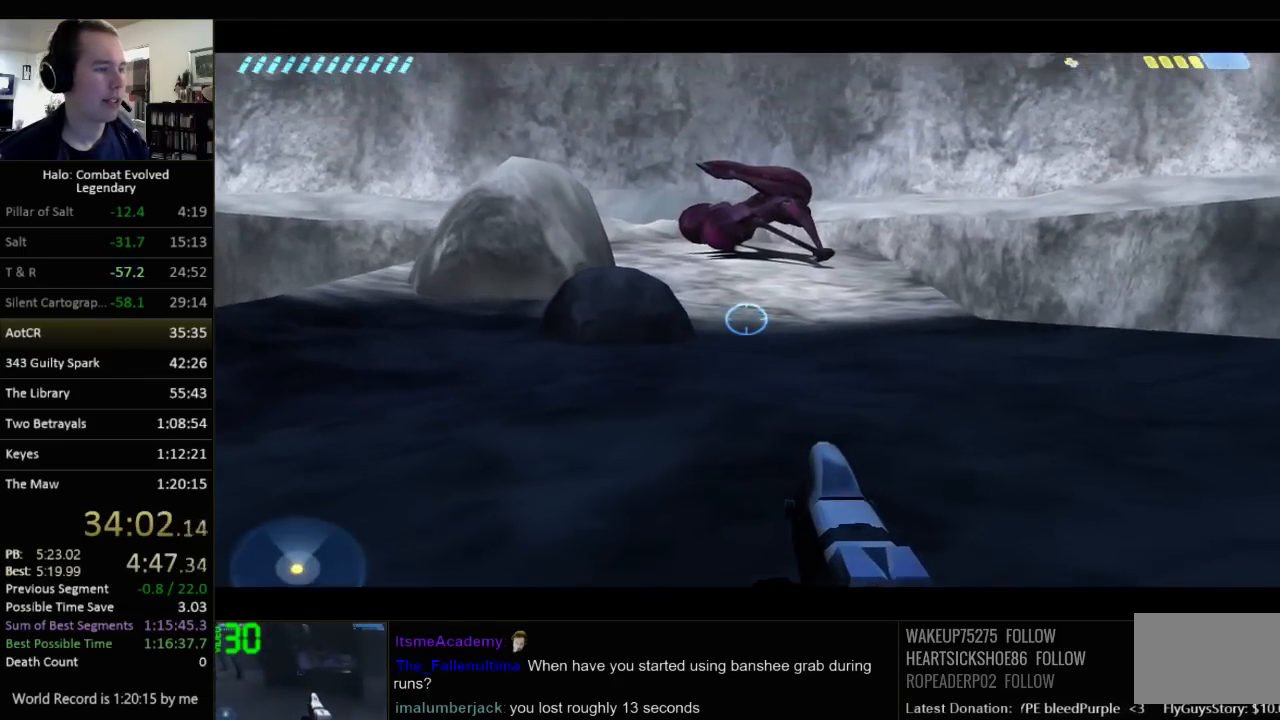
{"keys": ["w"], "mouse": [], "events": []}
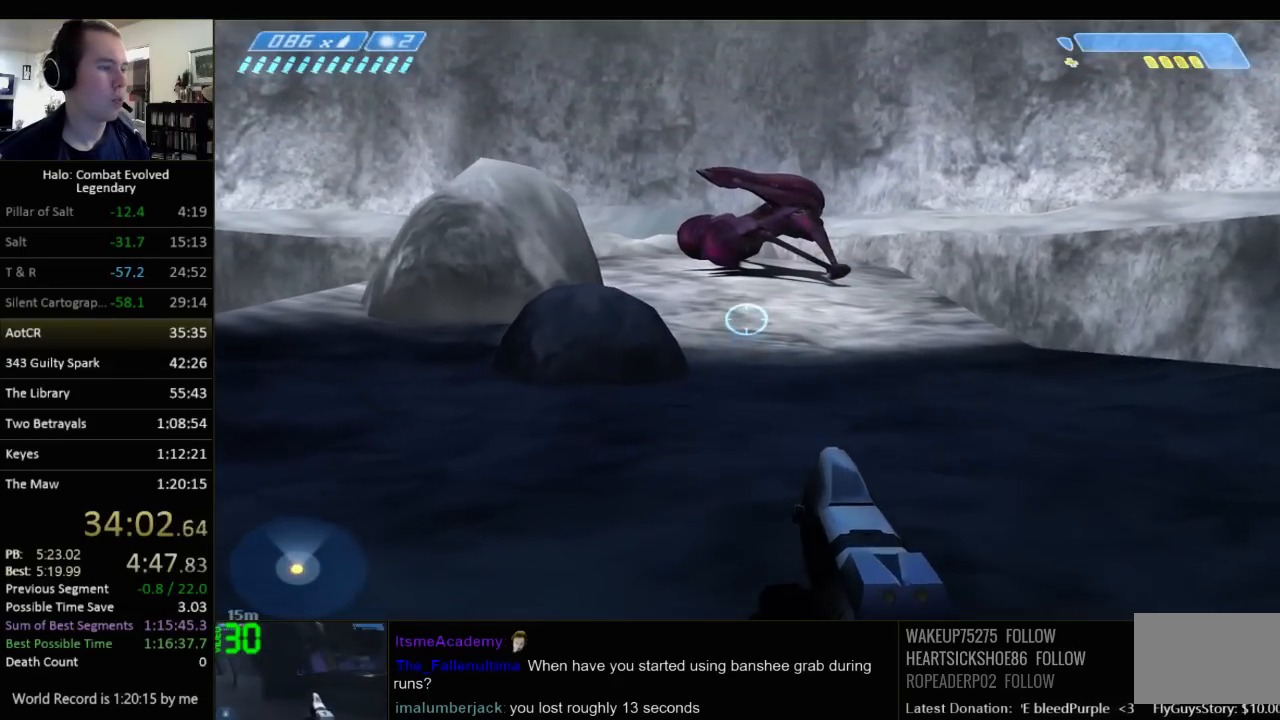
{"keys": ["w"], "mouse": [], "events": []}